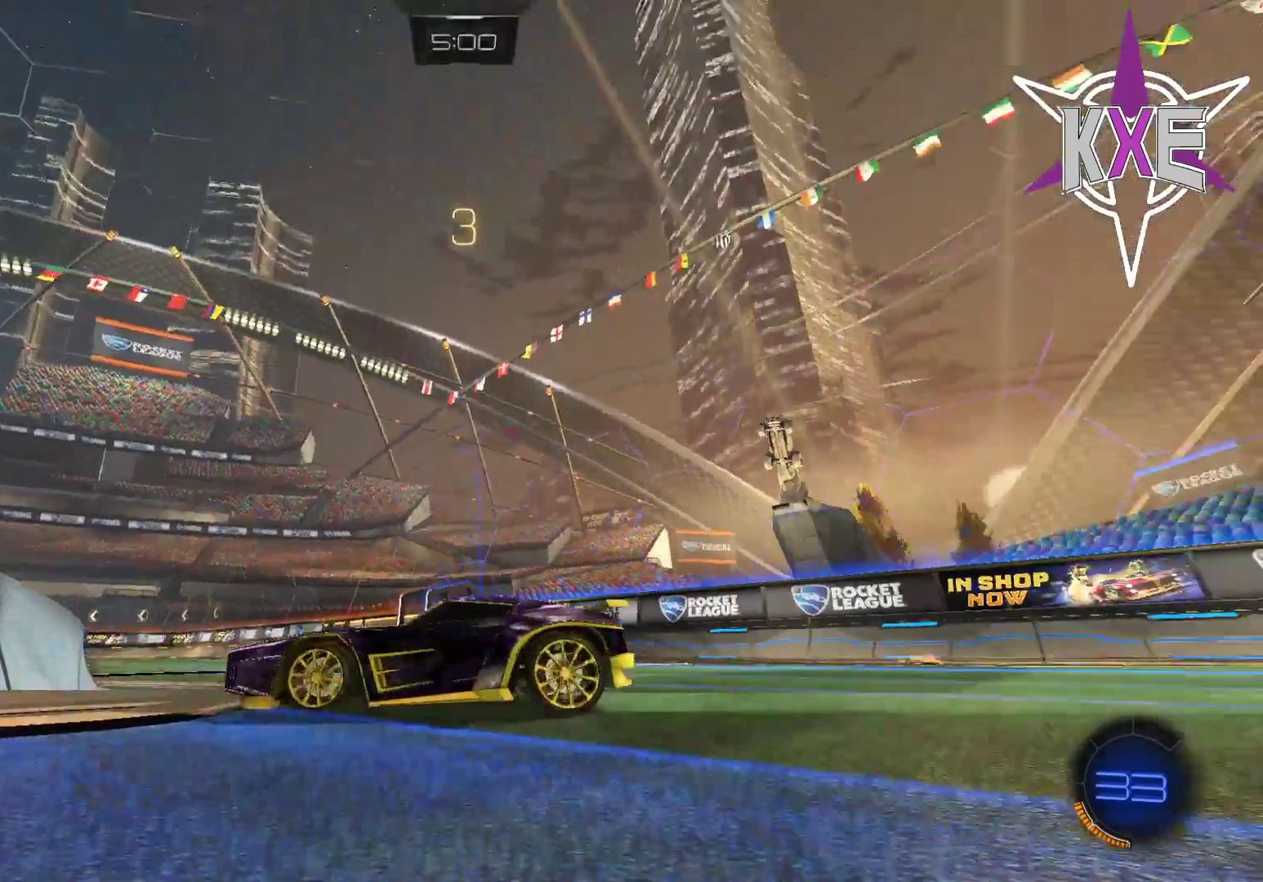
Gameplay with a controller (PlayStation layout); each line is a JSON object with the inputs held at the frame after it. "events" lists button and stick changes between this image and that frame as [ms after this image, input, new state], when the widget could be followed in between.
{"buttons": ["R2"], "left_stick": "center", "right_stick": "down-right", "events": []}
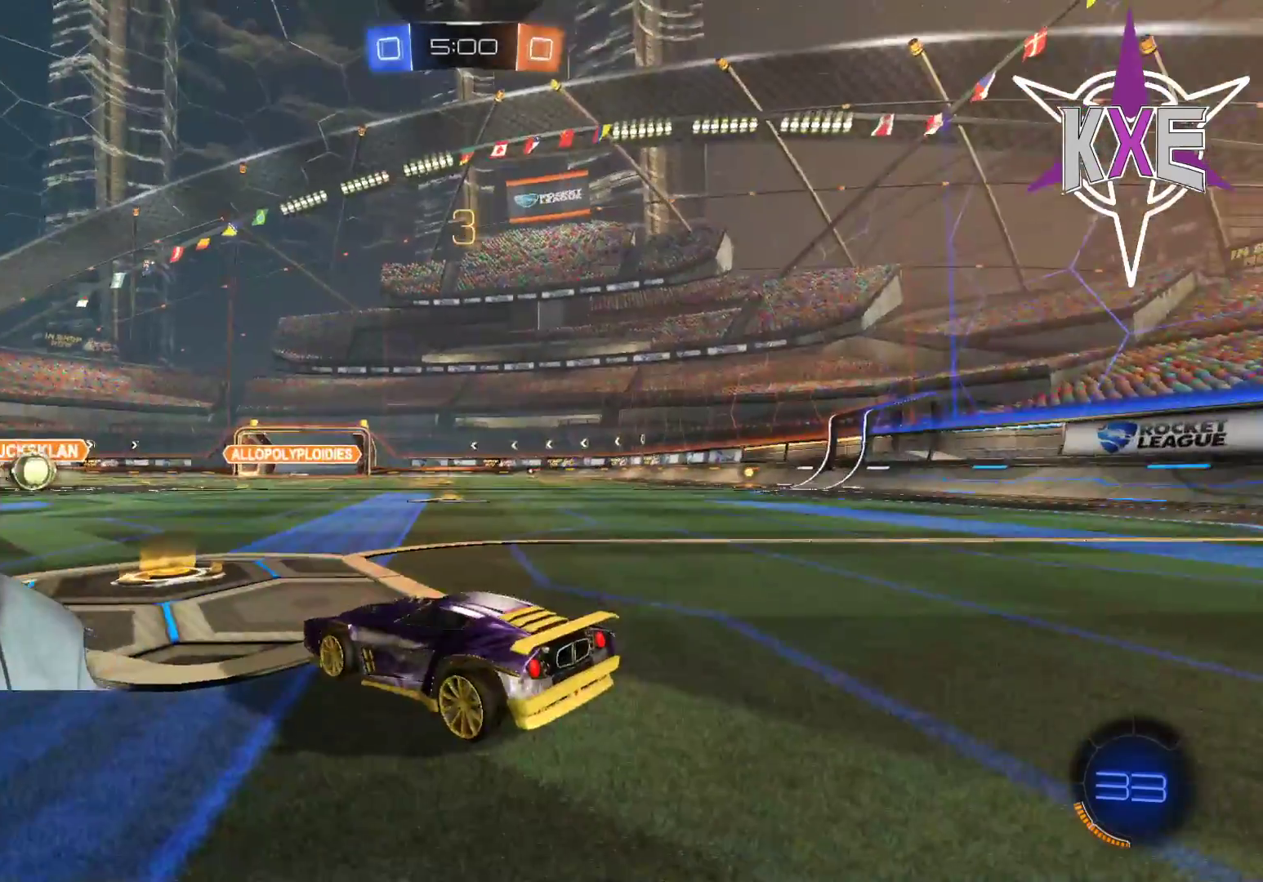
{"buttons": ["R2"], "left_stick": "center", "right_stick": "center", "events": [[383, "right_stick", "center"], [433, "R1", "down"], [500, "R1", "up"]]}
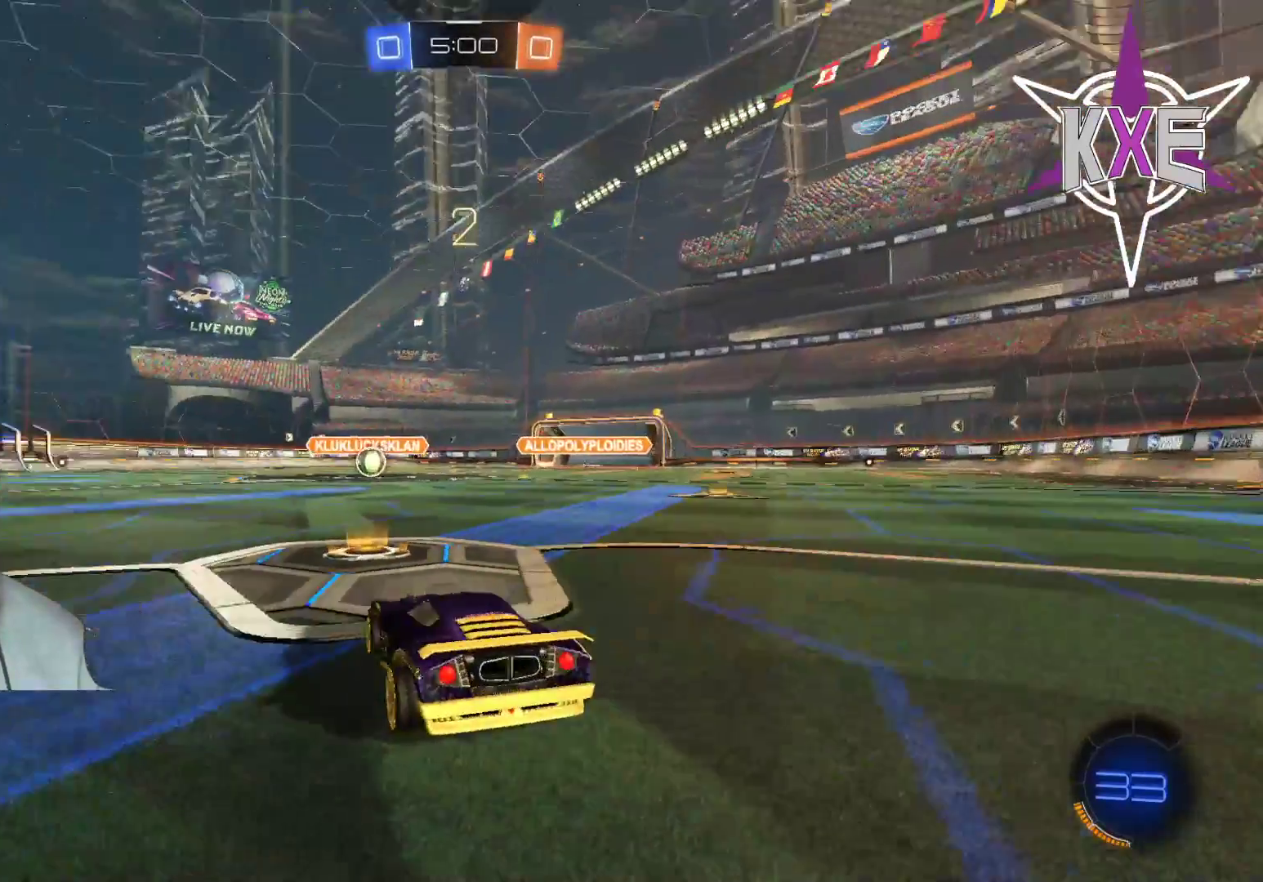
{"buttons": ["R2"], "left_stick": "center", "right_stick": "center", "events": [[150, "R1", "down"], [233, "R1", "up"], [333, "R1", "down"], [433, "R1", "up"]]}
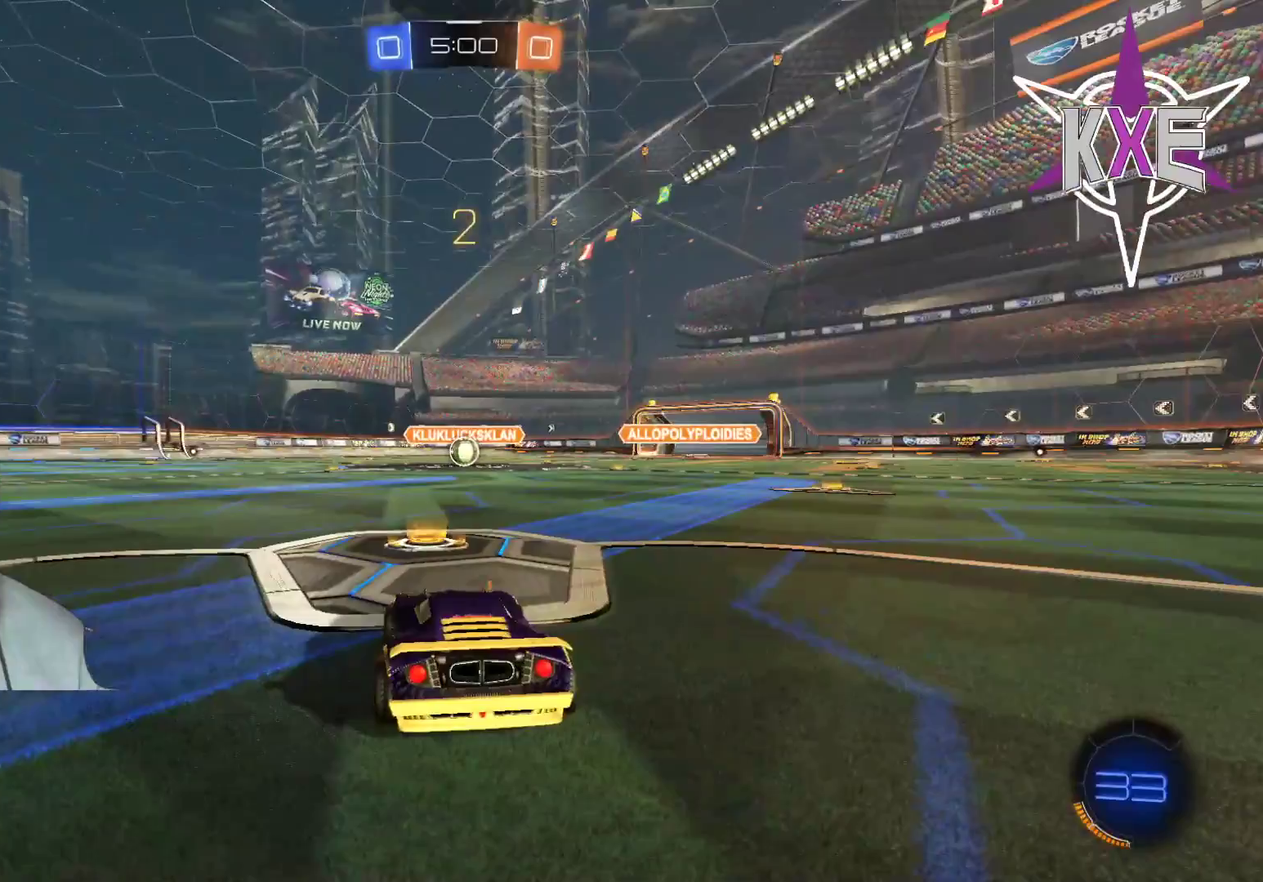
{"buttons": ["R1", "R2"], "left_stick": "center", "right_stick": "center", "events": [[17, "R1", "down"], [133, "R1", "up"], [217, "R1", "down"], [333, "R1", "up"], [433, "R1", "down"]]}
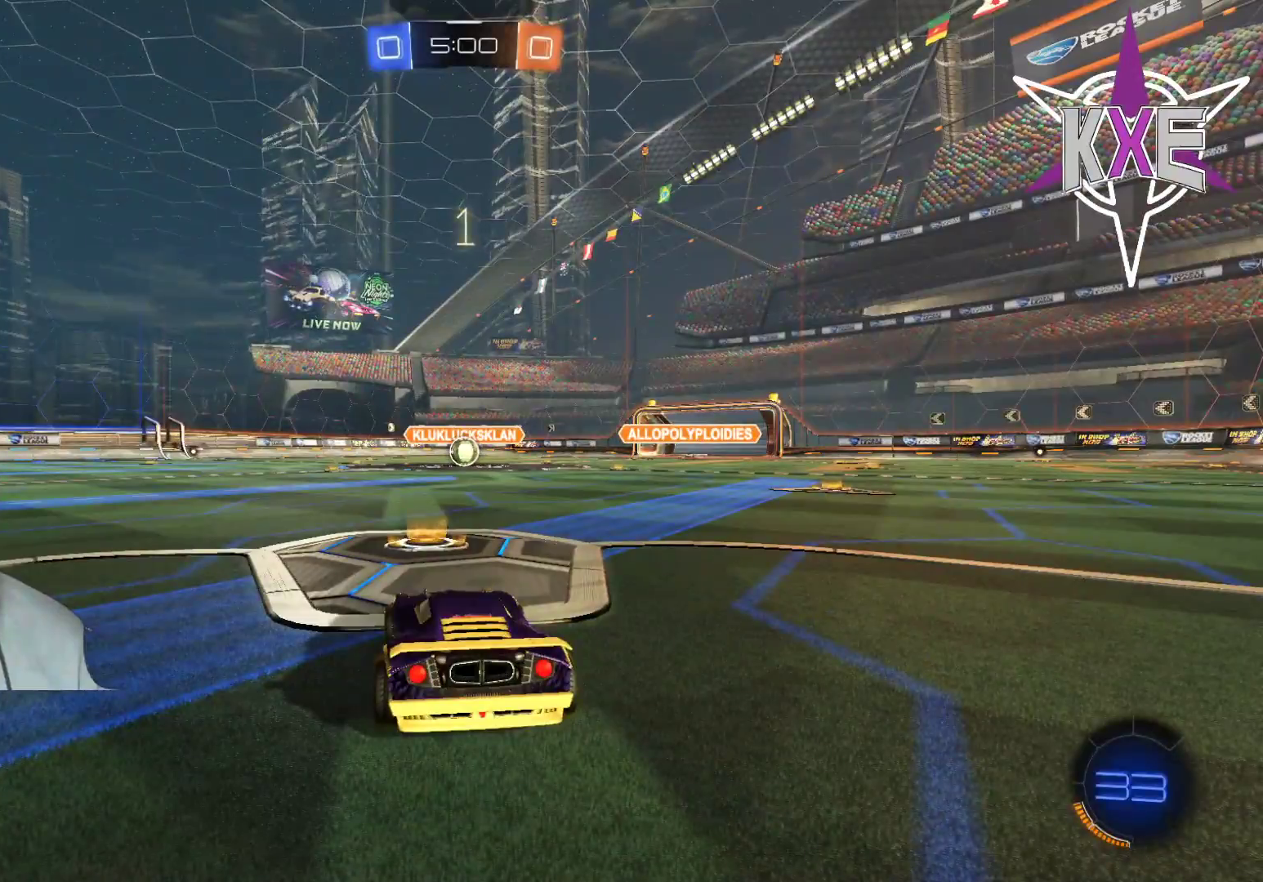
{"buttons": ["R2"], "left_stick": "center", "right_stick": "center", "events": [[33, "R1", "up"], [133, "R1", "down"], [217, "R1", "up"], [333, "R1", "down"], [433, "R1", "up"]]}
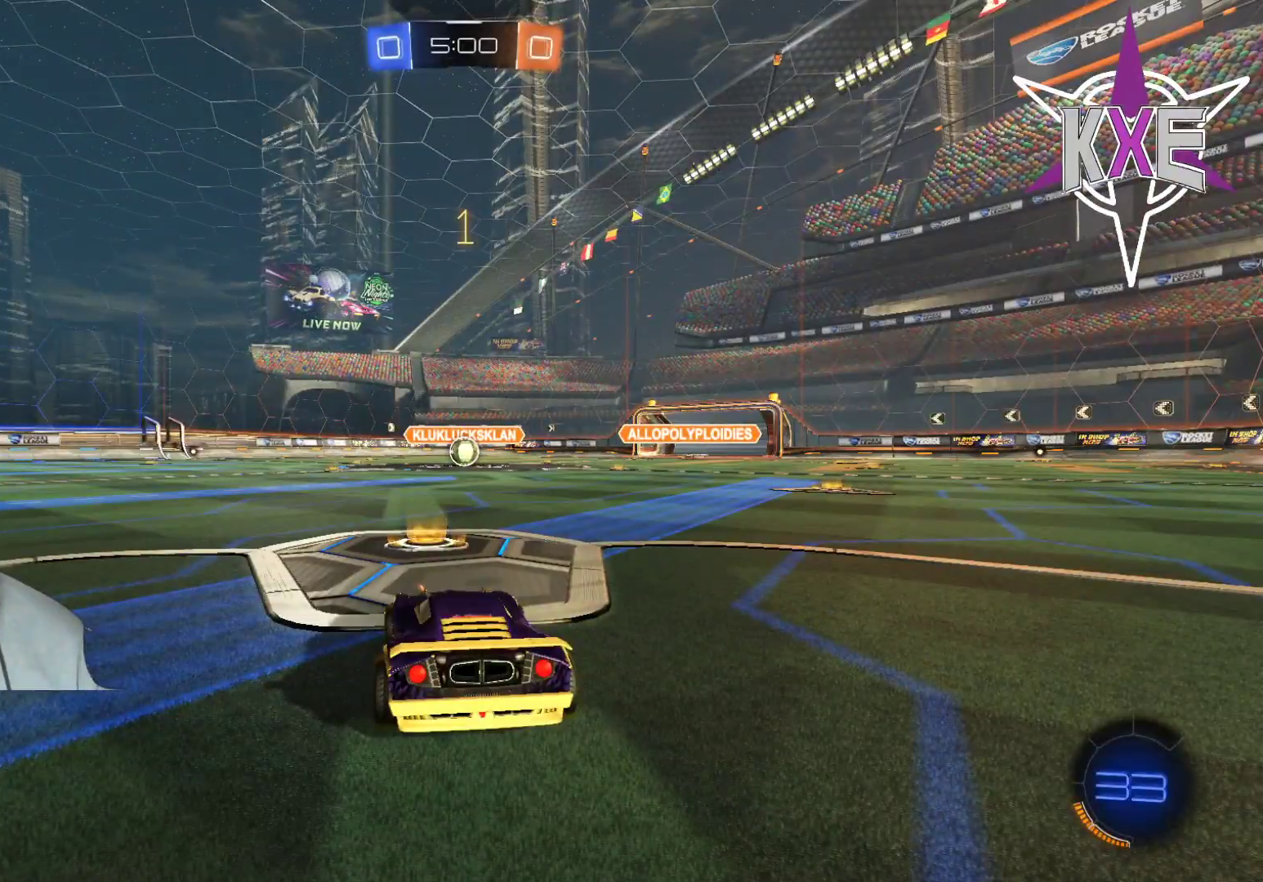
{"buttons": ["R1", "R2"], "left_stick": "center", "right_stick": "center", "events": [[33, "R1", "down"], [100, "R1", "up"], [200, "R1", "down"], [300, "R1", "up"], [400, "R1", "down"]]}
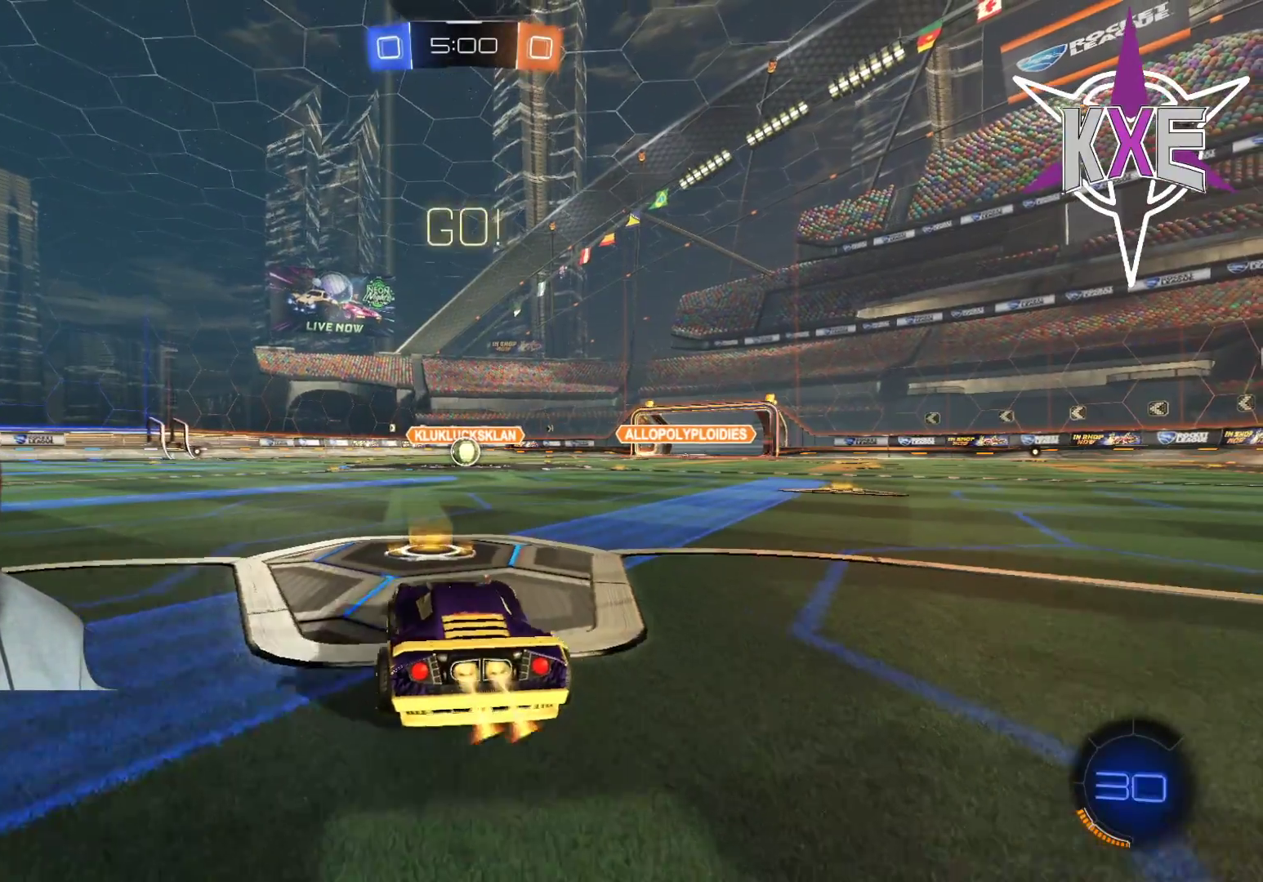
{"buttons": ["R1", "R2"], "left_stick": "left", "right_stick": "center", "events": [[117, "left_stick", "right"], [250, "L1", "down"], [267, "CROSS", "down"], [300, "left_stick", "up"], [333, "CROSS", "up"], [367, "left_stick", "left"], [383, "CROSS", "down"], [500, "CROSS", "up"], [500, "L1", "up"]]}
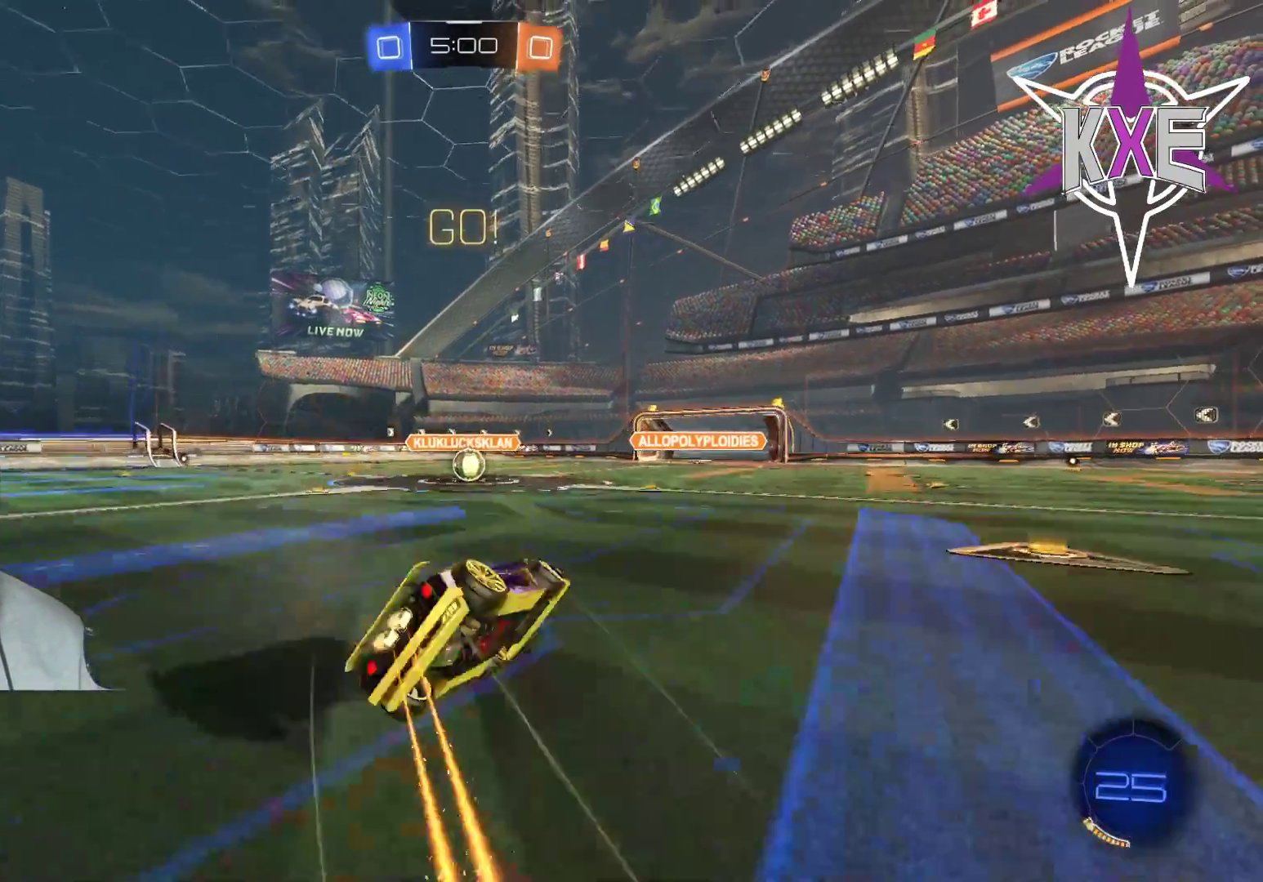
{"buttons": ["R1", "R2"], "left_stick": "center", "right_stick": "center", "events": [[50, "left_stick", "center"], [250, "left_stick", "left"], [450, "left_stick", "center"]]}
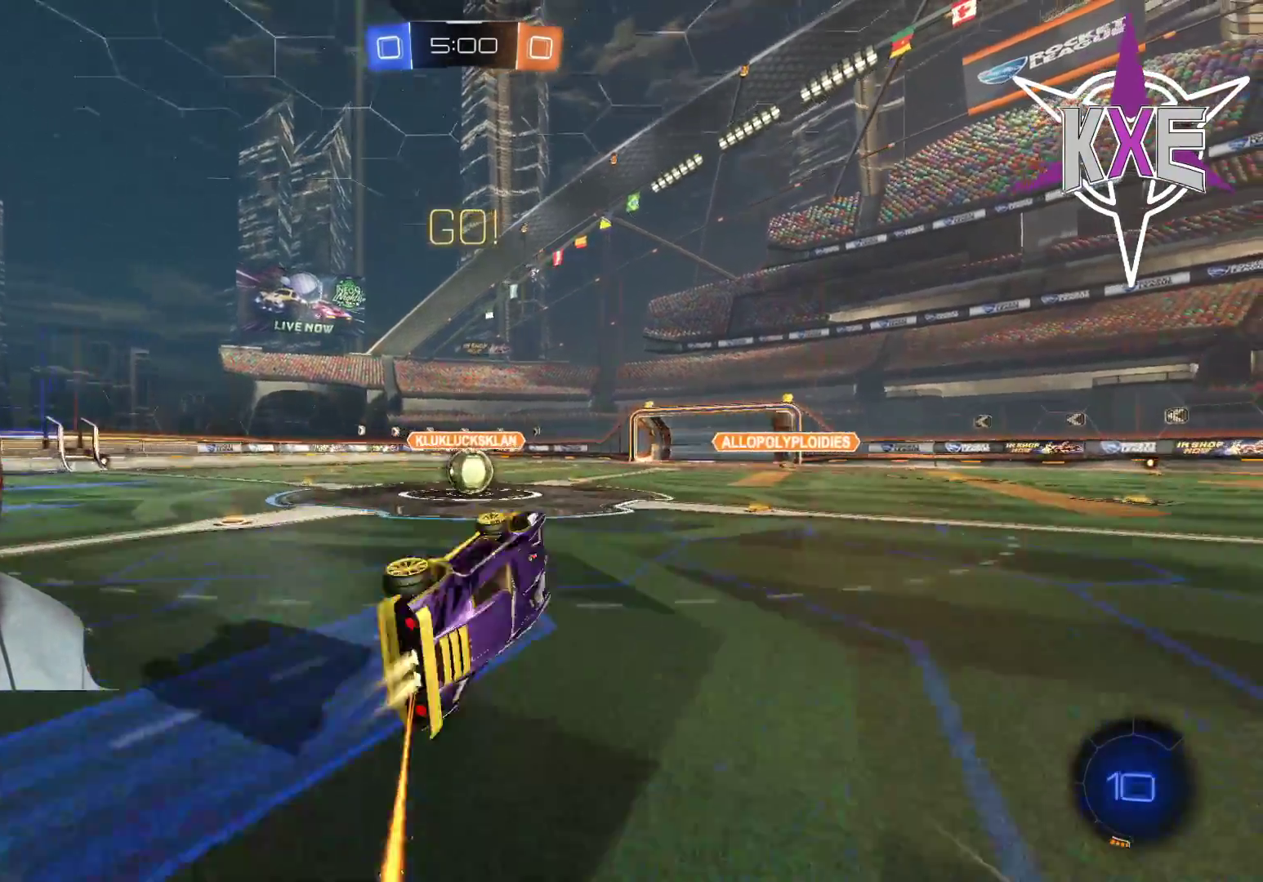
{"buttons": ["R1", "R2"], "left_stick": "up-left", "right_stick": "center", "events": [[100, "left_stick", "left"], [267, "left_stick", "down"], [317, "left_stick", "right"], [483, "left_stick", "up-left"]]}
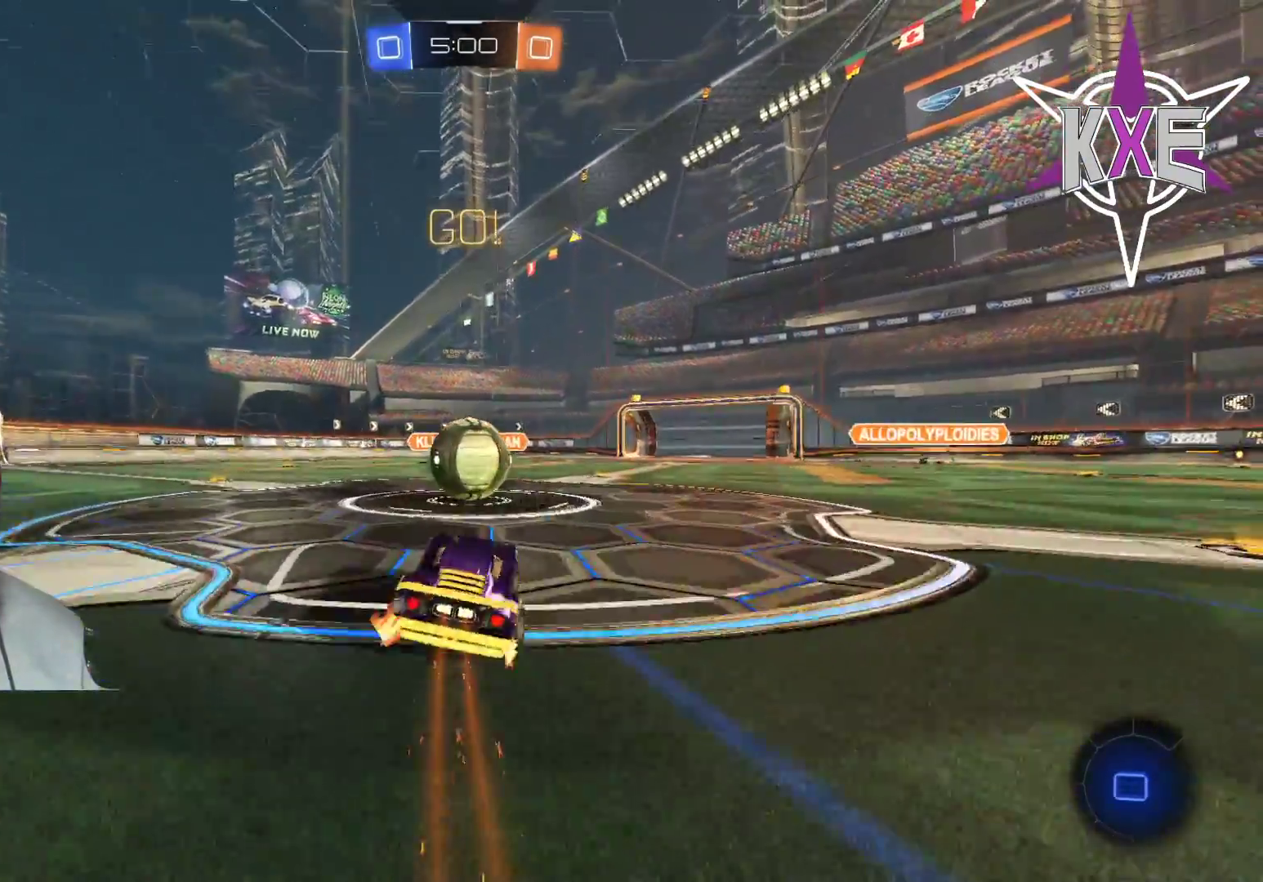
{"buttons": ["R2"], "left_stick": "up", "right_stick": "center", "events": [[67, "CROSS", "down"], [150, "CROSS", "up"], [150, "left_stick", "up"], [217, "CROSS", "down"], [367, "CROSS", "up"], [433, "R1", "up"]]}
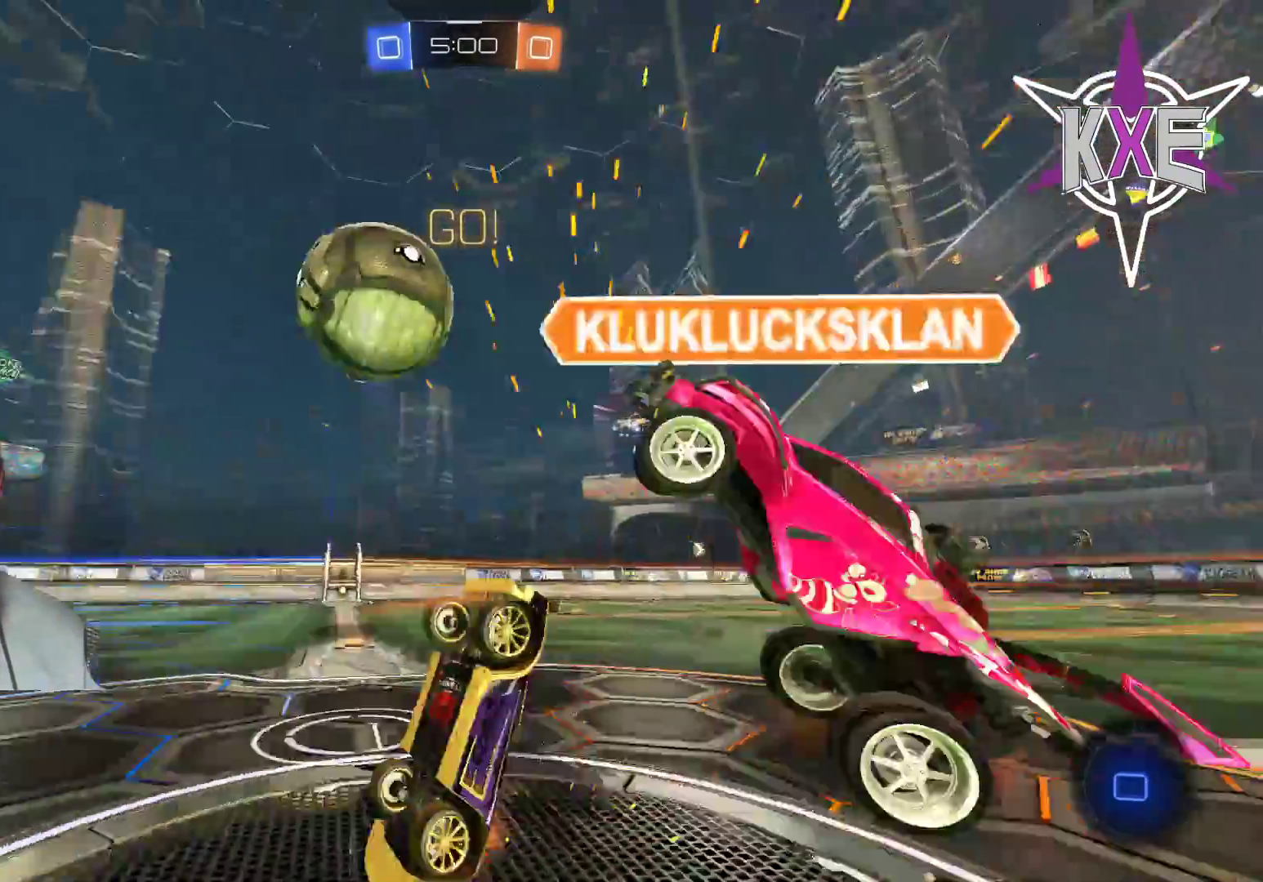
{"buttons": ["TRIANGLE", "R2"], "left_stick": "left", "right_stick": "center", "events": [[50, "left_stick", "up-left"], [450, "TRIANGLE", "down"], [467, "left_stick", "left"]]}
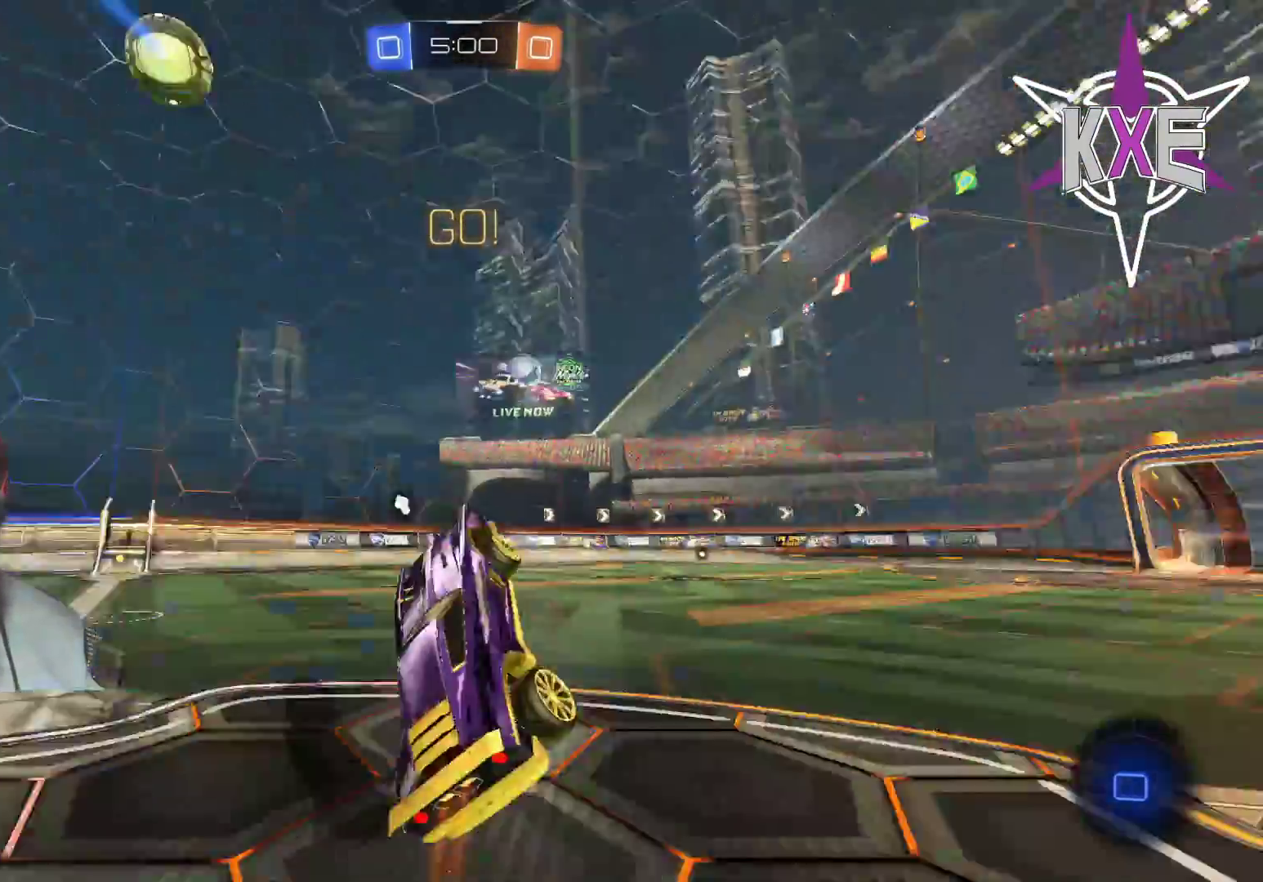
{"buttons": ["R1", "R2"], "left_stick": "left", "right_stick": "center"}
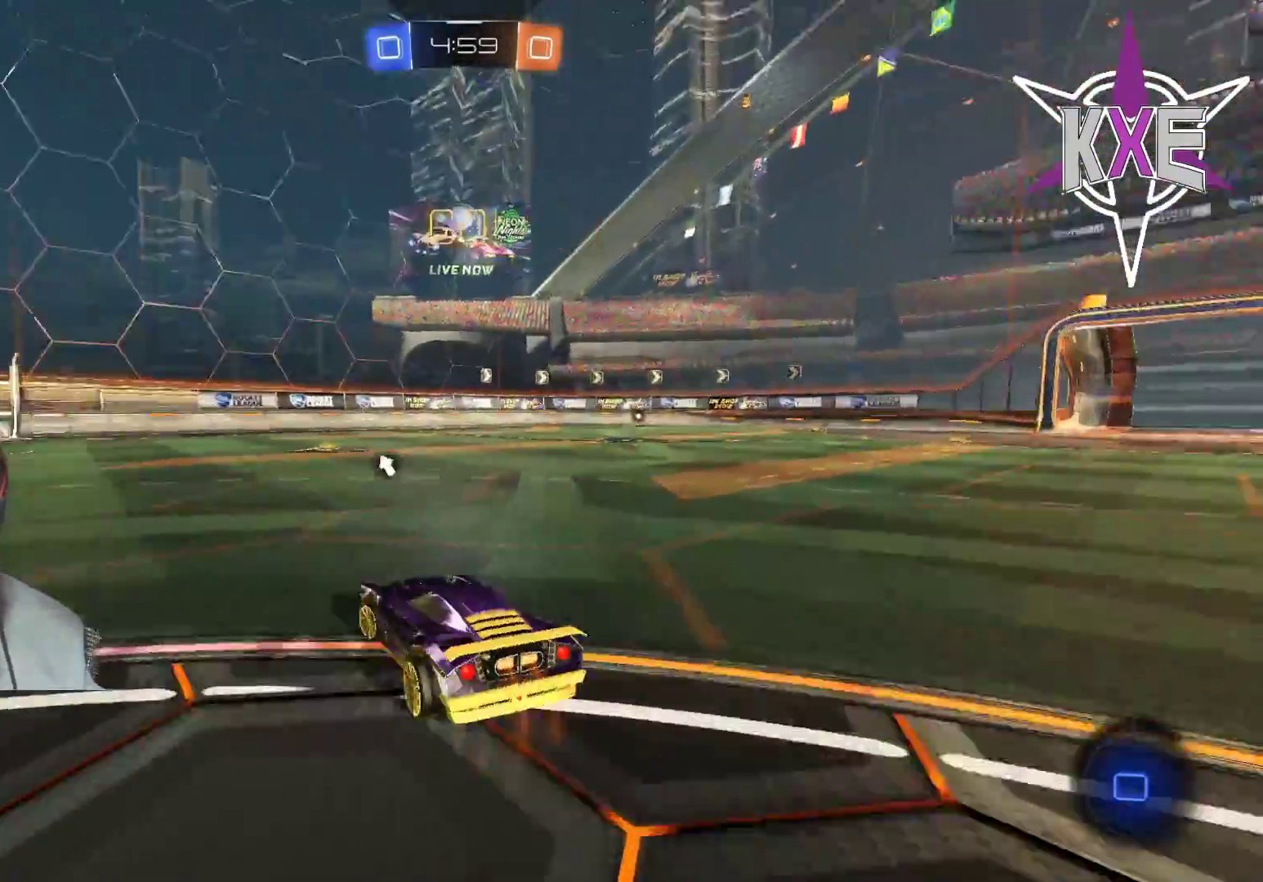
{"buttons": ["R1"], "left_stick": "left", "right_stick": "center", "events": [[250, "R1", "up"], [467, "R1", "down"], [500, "R2", "up"]]}
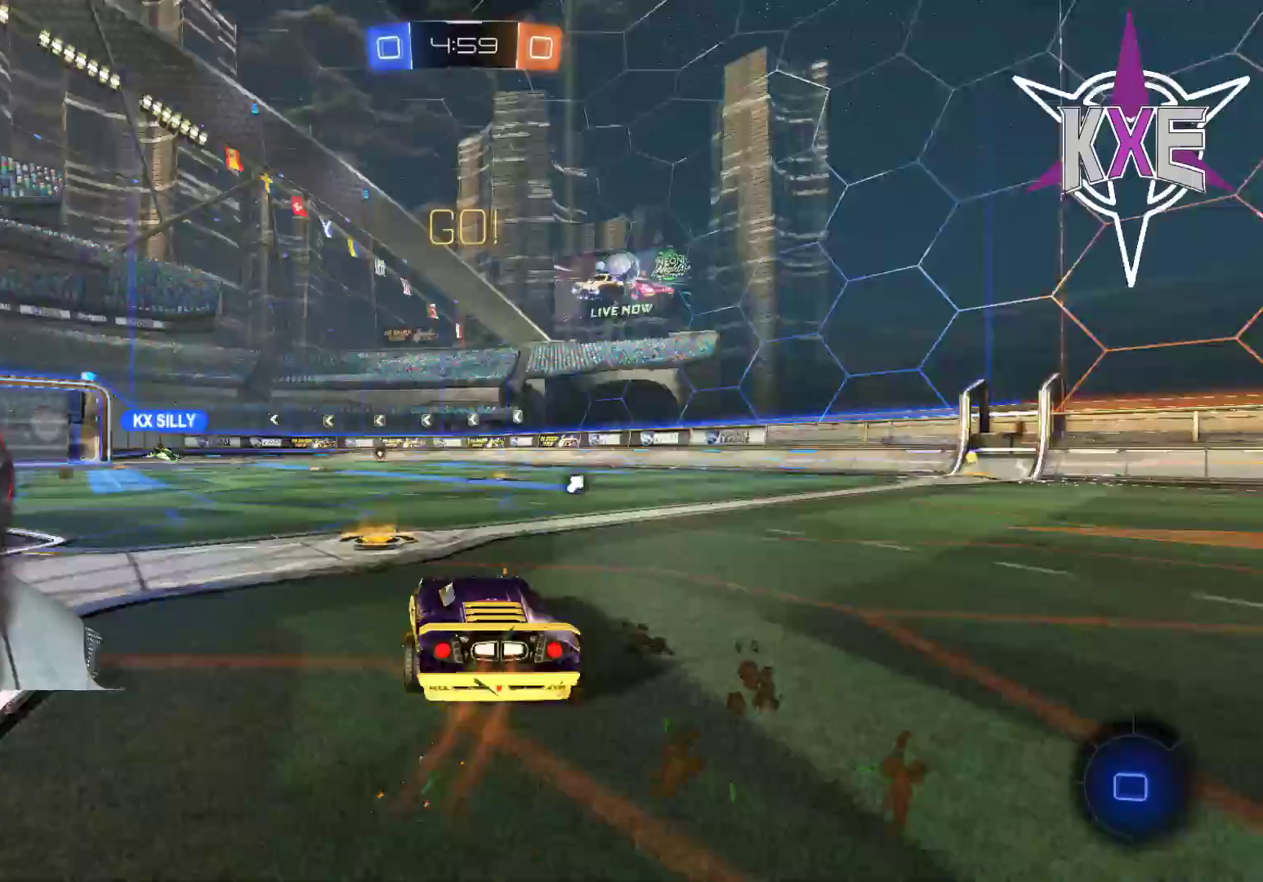
{"buttons": ["CROSS", "R1", "R2"], "left_stick": "up", "right_stick": "center", "events": [[50, "R2", "down"], [67, "left_stick", "up"], [217, "CROSS", "down"], [283, "R2", "up"], [317, "CROSS", "up"], [383, "CROSS", "down"], [383, "R2", "down"]]}
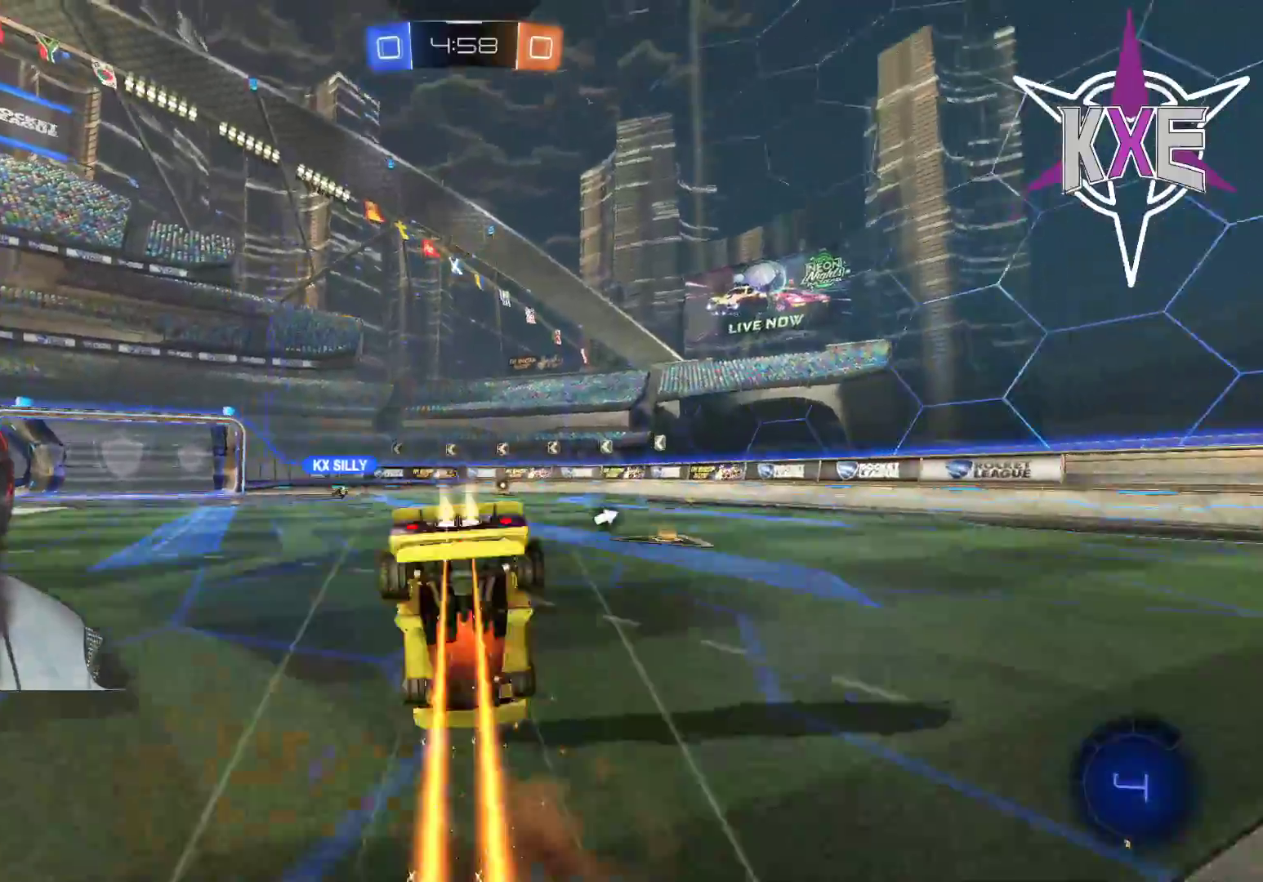
{"buttons": ["R2"], "left_stick": "center", "right_stick": "center", "events": [[17, "CROSS", "up"], [50, "R1", "up"], [50, "left_stick", "center"]]}
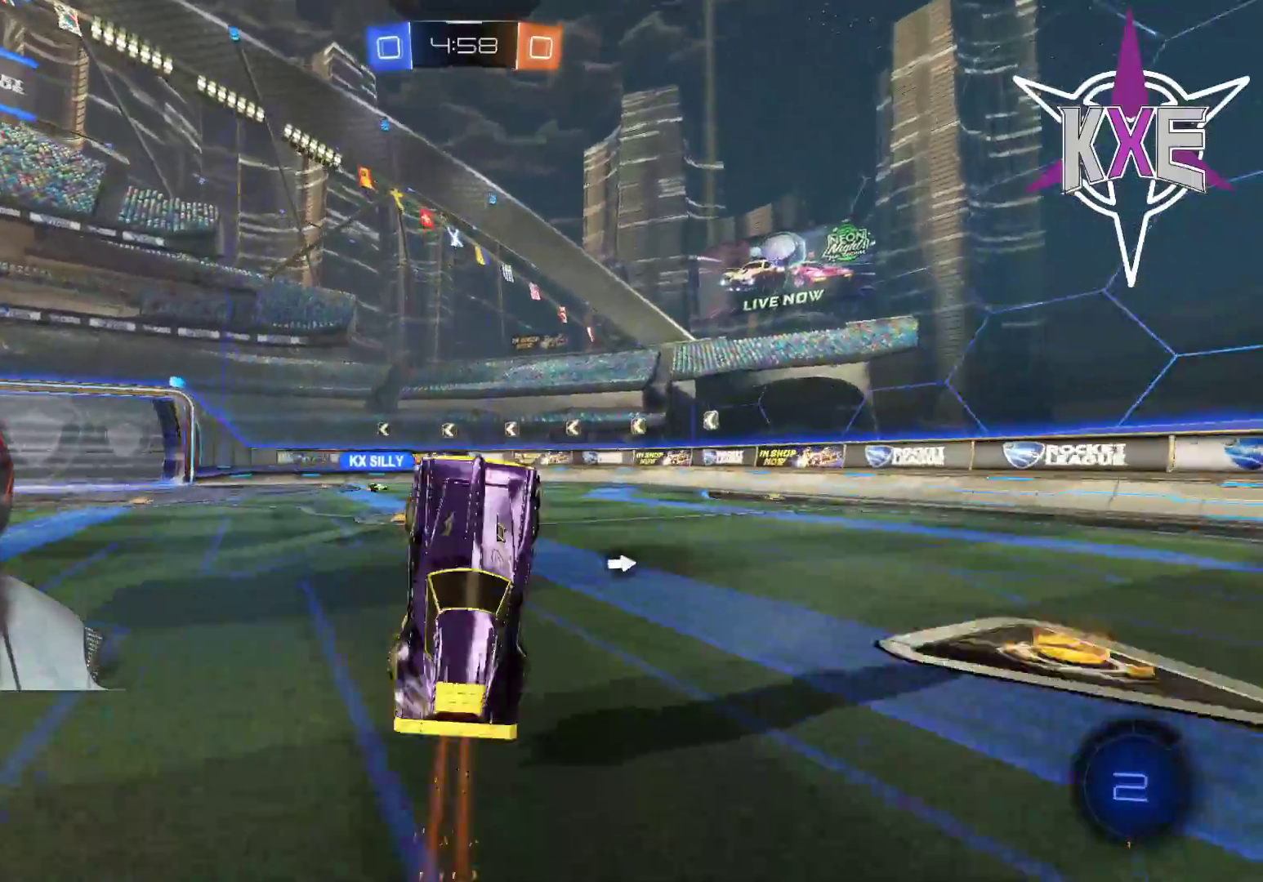
{"buttons": ["R2"], "left_stick": "left", "right_stick": "center", "events": [[233, "left_stick", "left"]]}
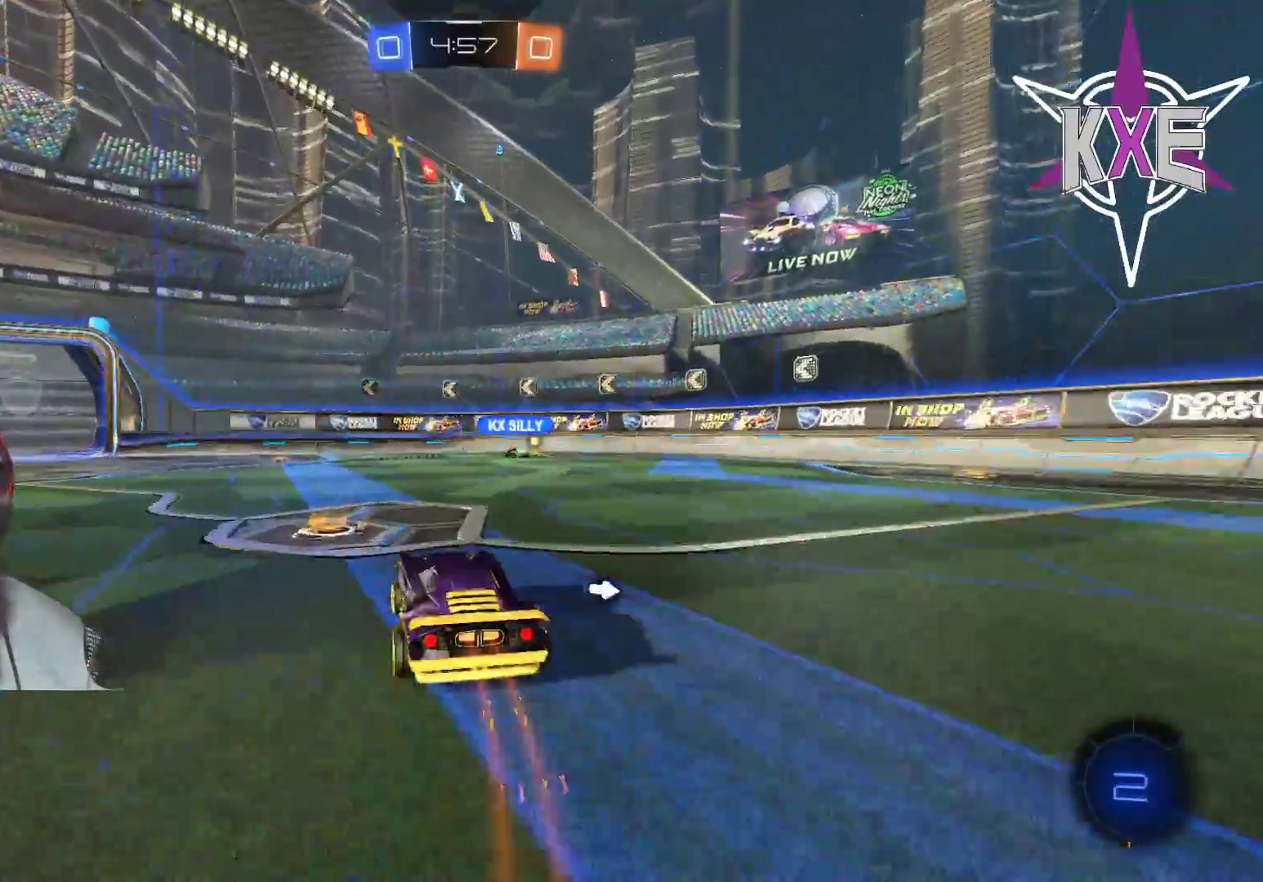
{"buttons": ["R2"], "left_stick": "left", "right_stick": "center", "events": []}
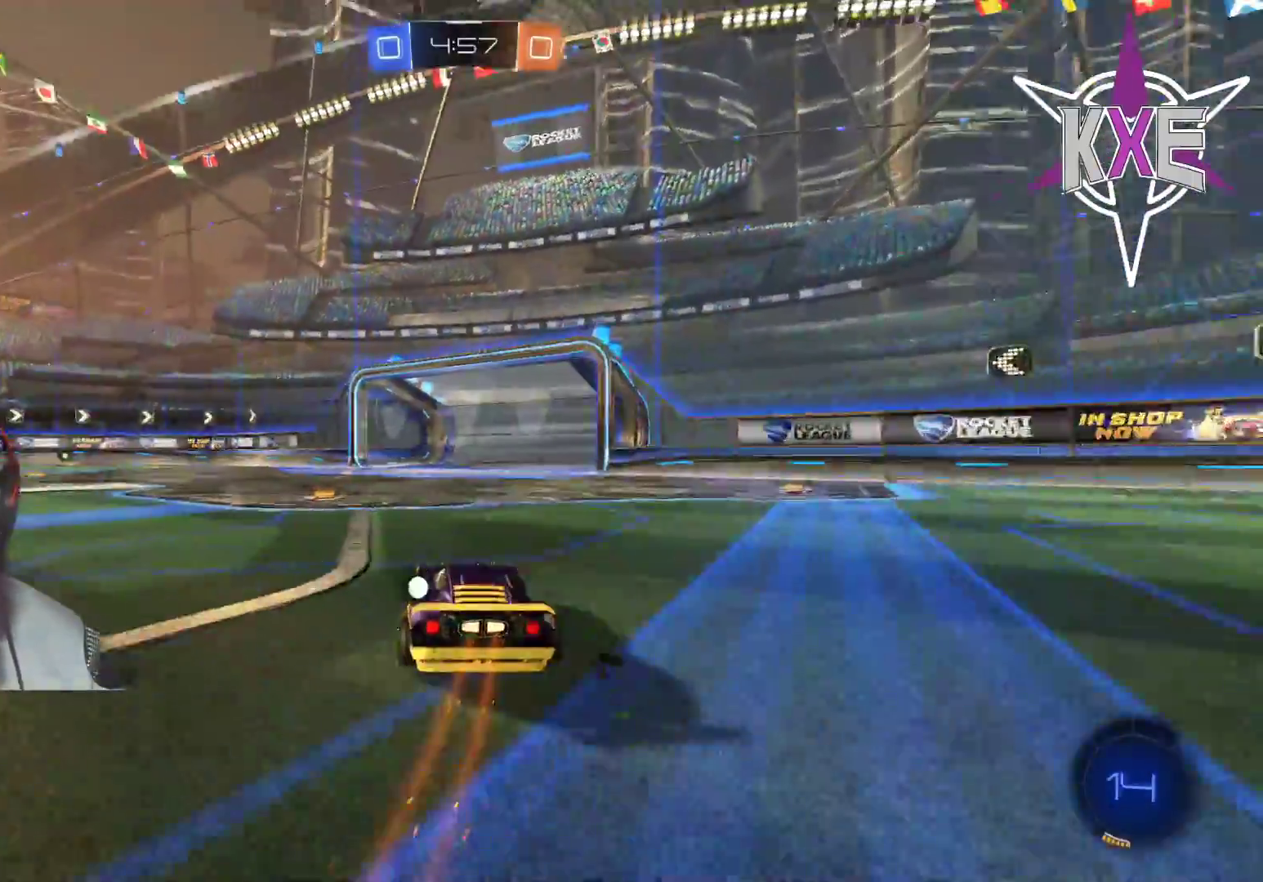
{"buttons": ["R2"], "left_stick": "center", "right_stick": "center", "events": [[217, "left_stick", "center"], [283, "TRIANGLE", "down"], [383, "TRIANGLE", "up"]]}
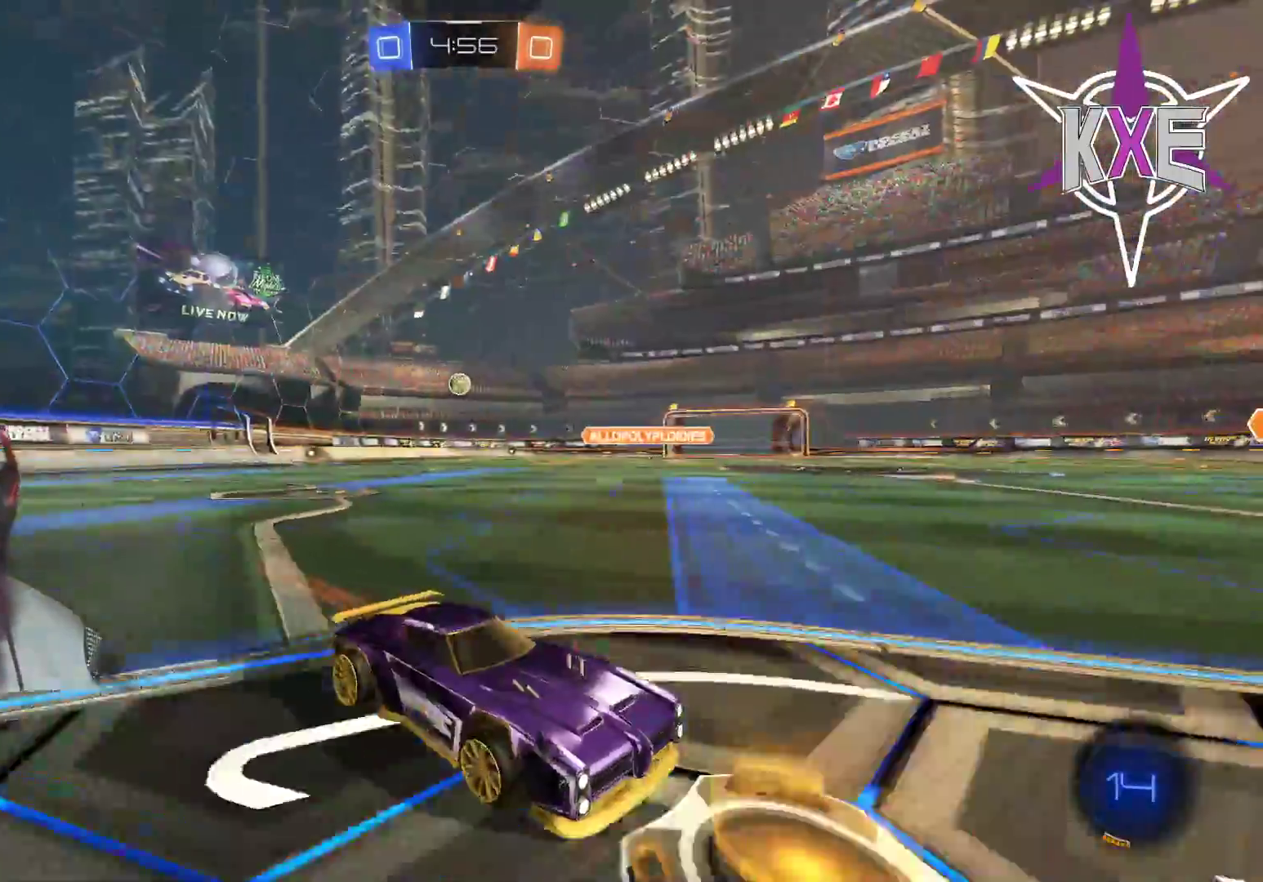
{"buttons": ["L1", "R2"], "left_stick": "right", "right_stick": "center", "events": [[400, "left_stick", "right"], [433, "L1", "down"]]}
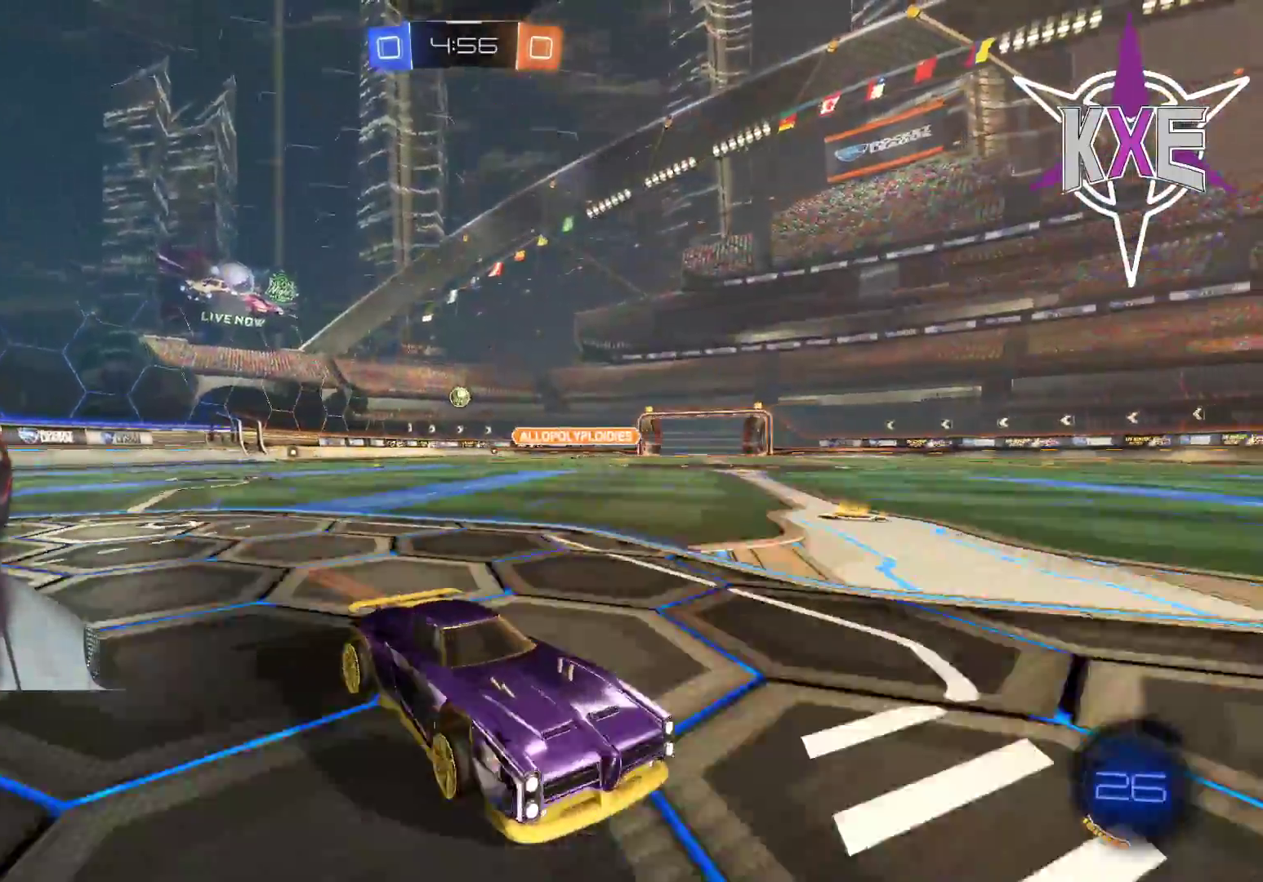
{"buttons": ["L1", "R2"], "left_stick": "right", "right_stick": "center", "events": [[67, "L1", "up"], [150, "L1", "down"]]}
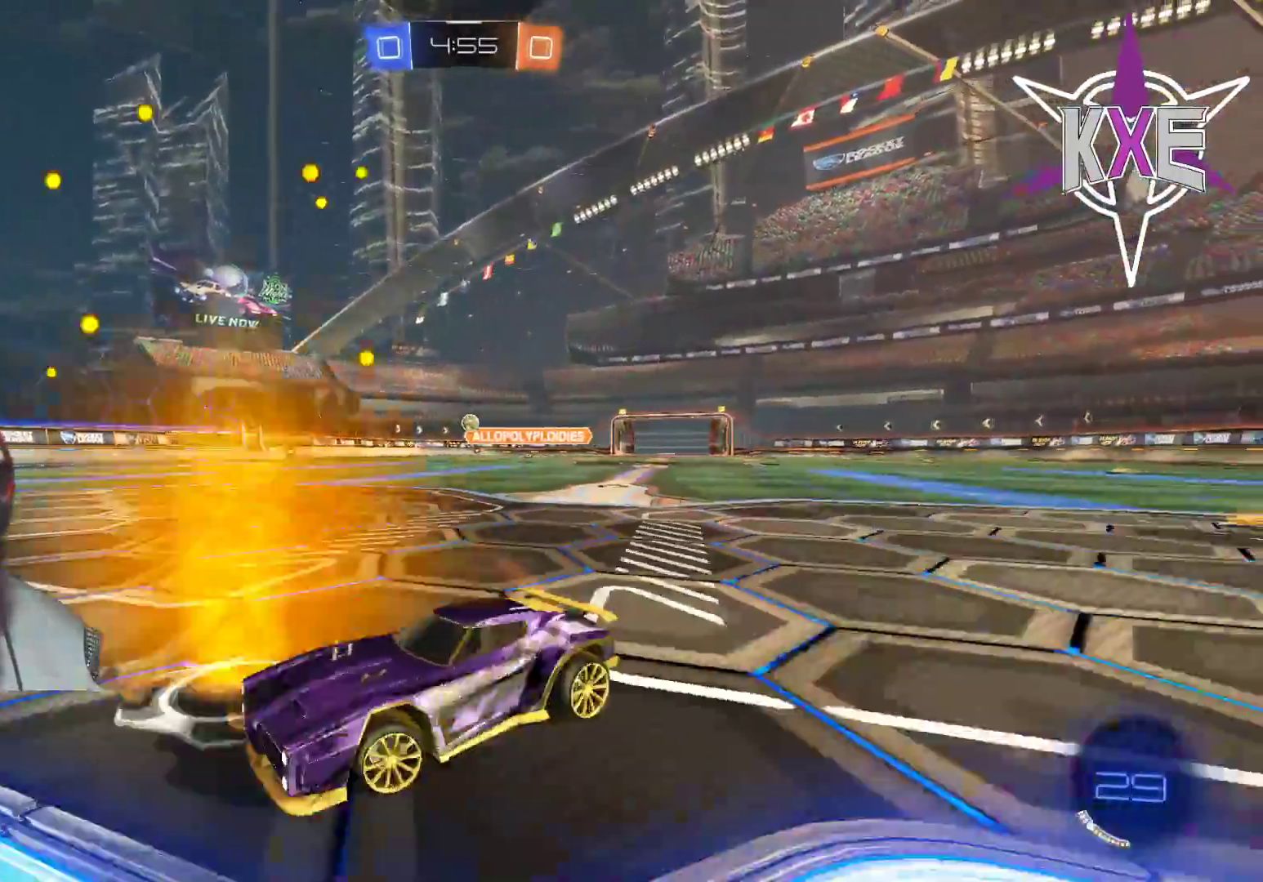
{"buttons": ["R2"], "left_stick": "center", "right_stick": "center", "events": [[33, "L1", "up"], [283, "left_stick", "center"]]}
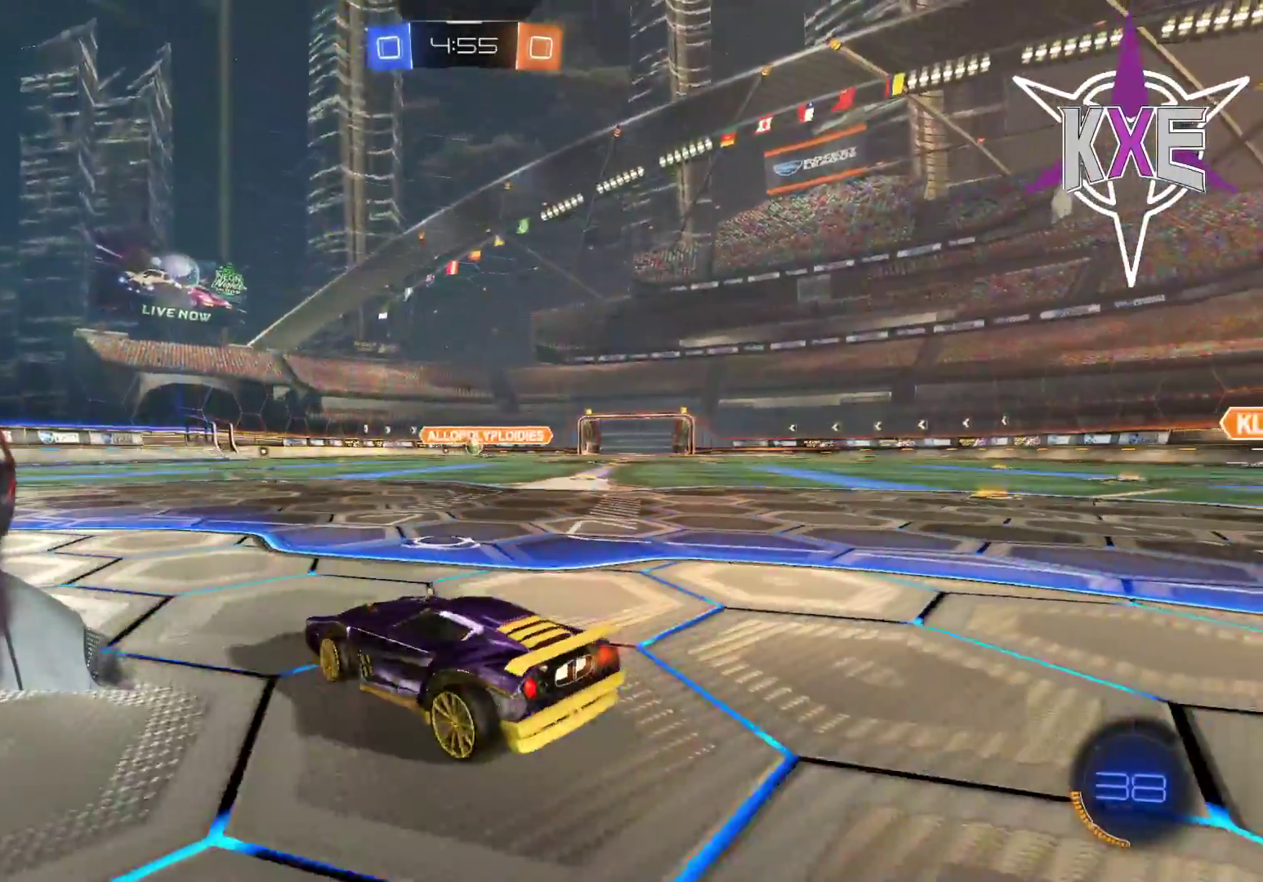
{"buttons": [], "left_stick": "center", "right_stick": "center", "events": [[150, "left_stick", "right"], [383, "left_stick", "center"], [483, "R2", "up"]]}
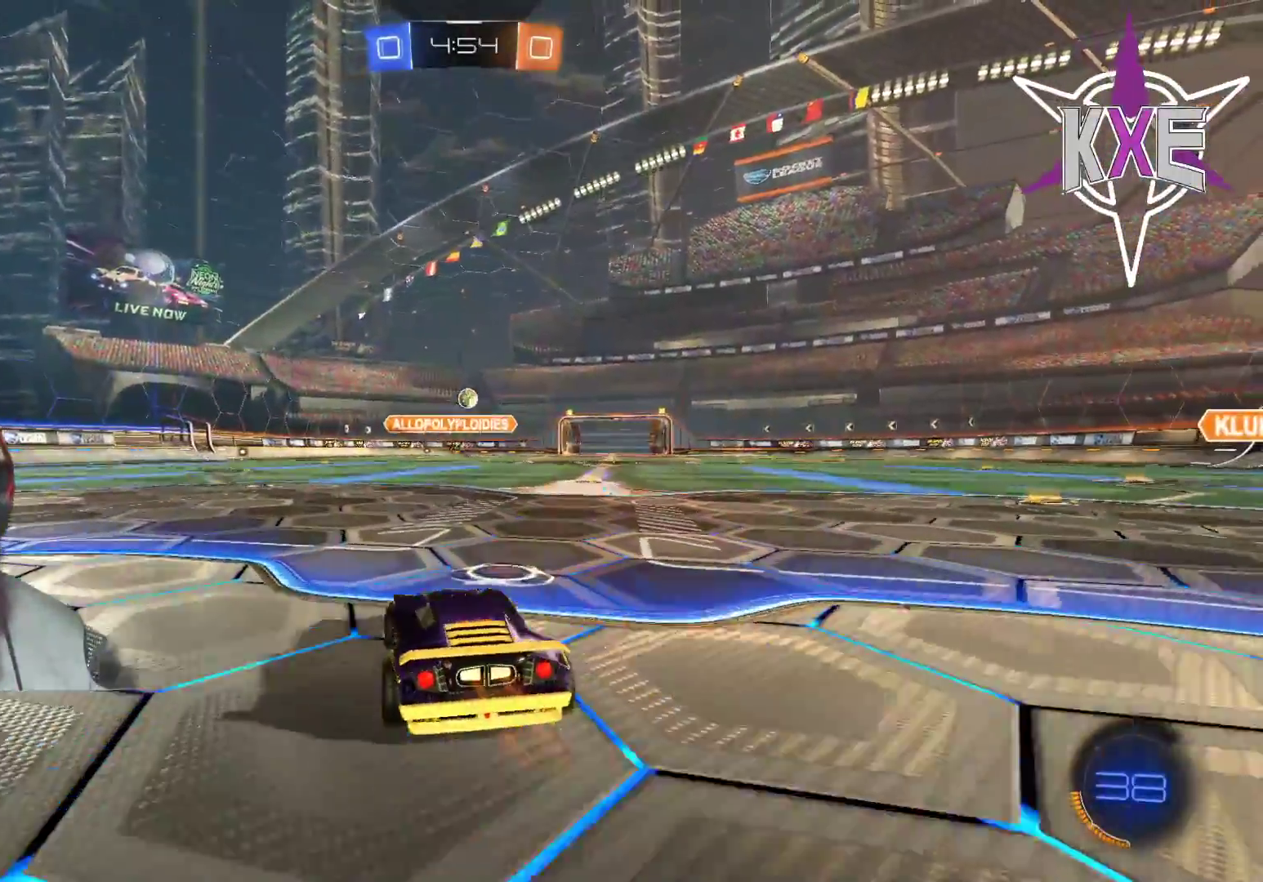
{"buttons": ["R1", "R2"], "left_stick": "right", "right_stick": "center", "events": [[33, "L2", "down"], [100, "CROSS", "down"], [100, "left_stick", "down-right"], [117, "R2", "down"], [200, "CROSS", "up"], [217, "L2", "up"], [233, "left_stick", "center"], [250, "CROSS", "down"], [367, "CROSS", "up"], [417, "left_stick", "right"], [433, "R2", "up"], [483, "R1", "down"], [483, "R2", "down"]]}
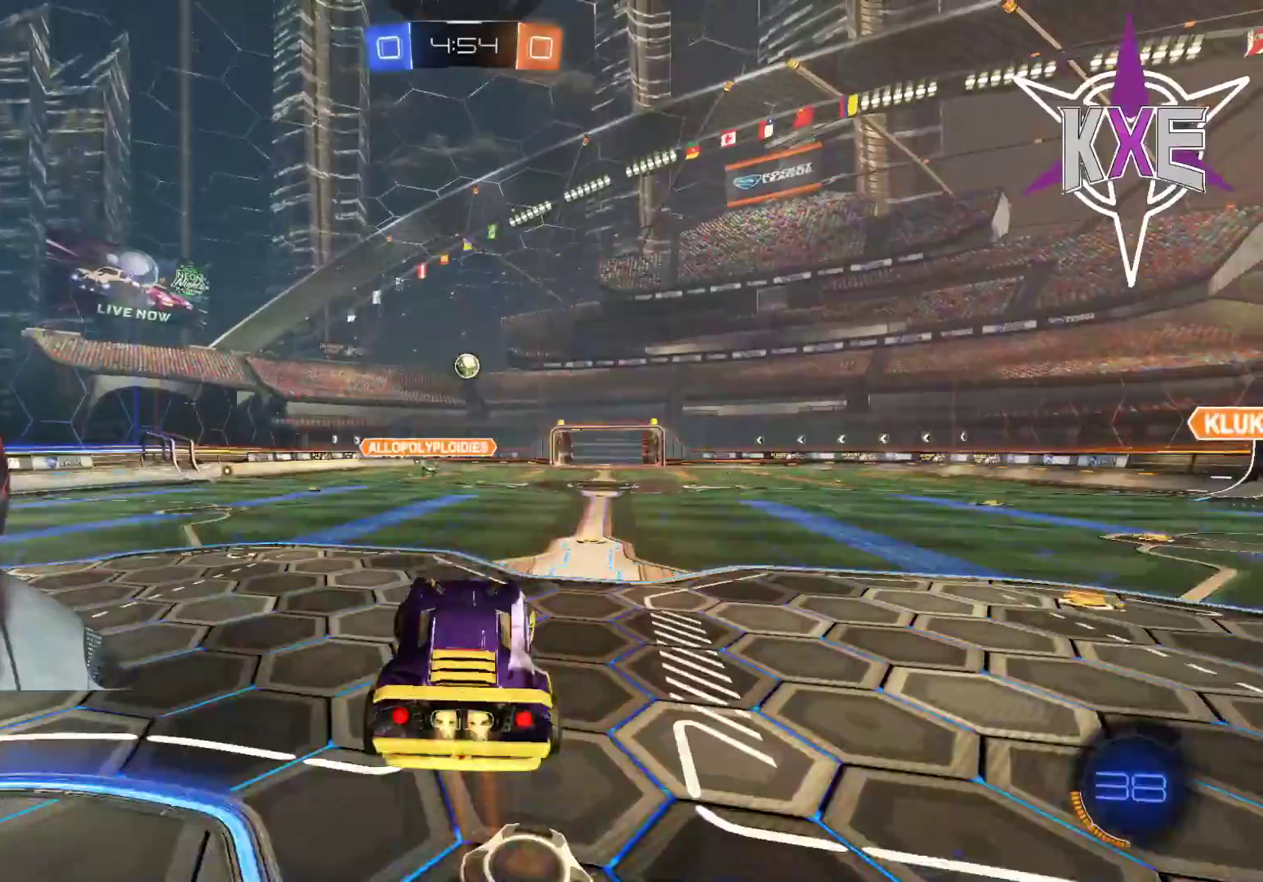
{"buttons": ["SQUARE", "R1", "R2"], "left_stick": "center", "right_stick": "center", "events": [[33, "SQUARE", "down"], [67, "L3", "down"], [117, "L3", "up"], [217, "left_stick", "up"], [283, "left_stick", "down"], [483, "left_stick", "center"]]}